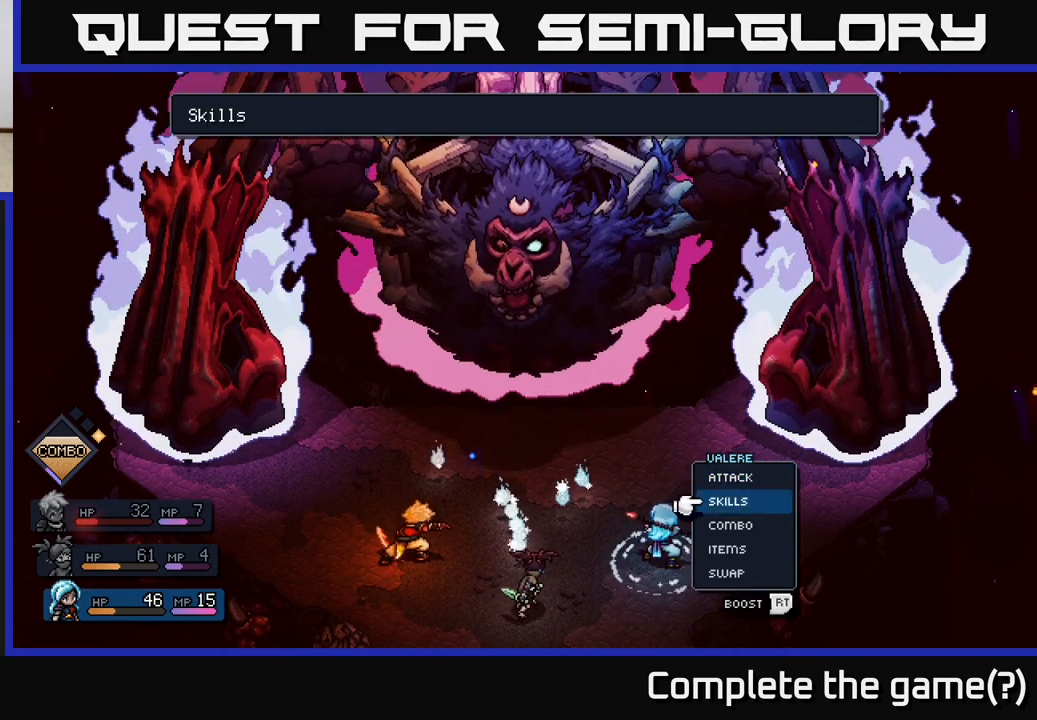
Gameplay with a controller (Xbox layout); each line is a JSON object with the inputs held at the frame after it. "events" lists button and stick changes between this image and that frame as [ms after this image, input, new state], when the widget could be followed in between.
{"buttons": [], "left_stick": "up", "right_stick": "center", "events": [[167, "left_stick", "left"], [367, "left_stick", "up"]]}
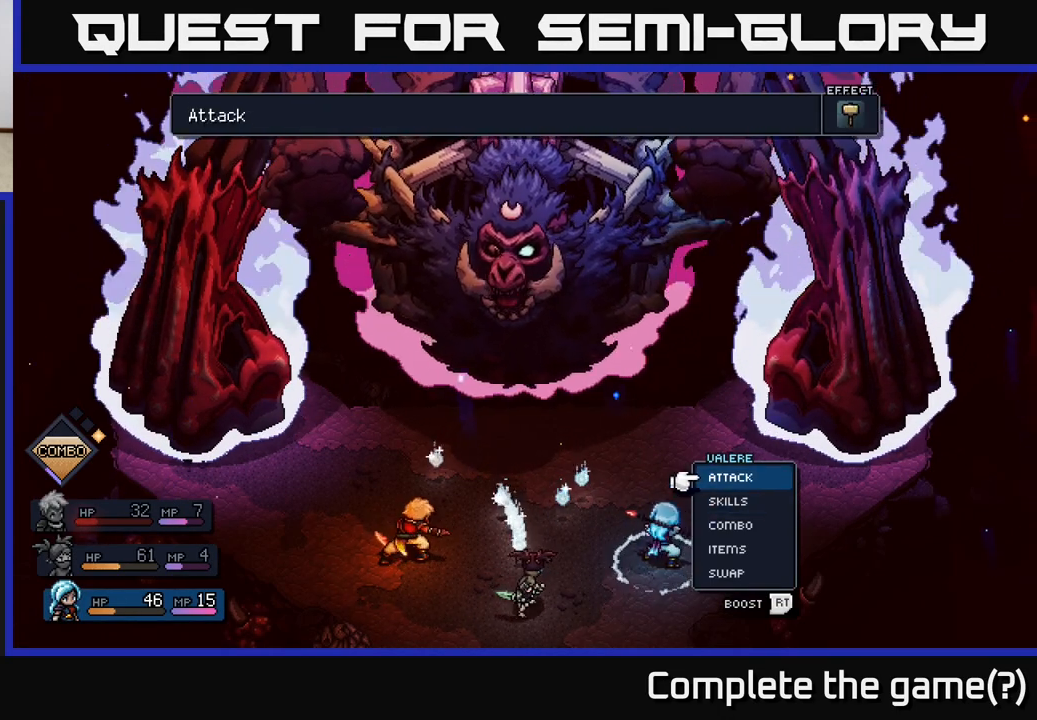
{"buttons": [], "left_stick": "center", "right_stick": "center", "events": [[67, "left_stick", "center"], [250, "A", "down"], [367, "A", "up"]]}
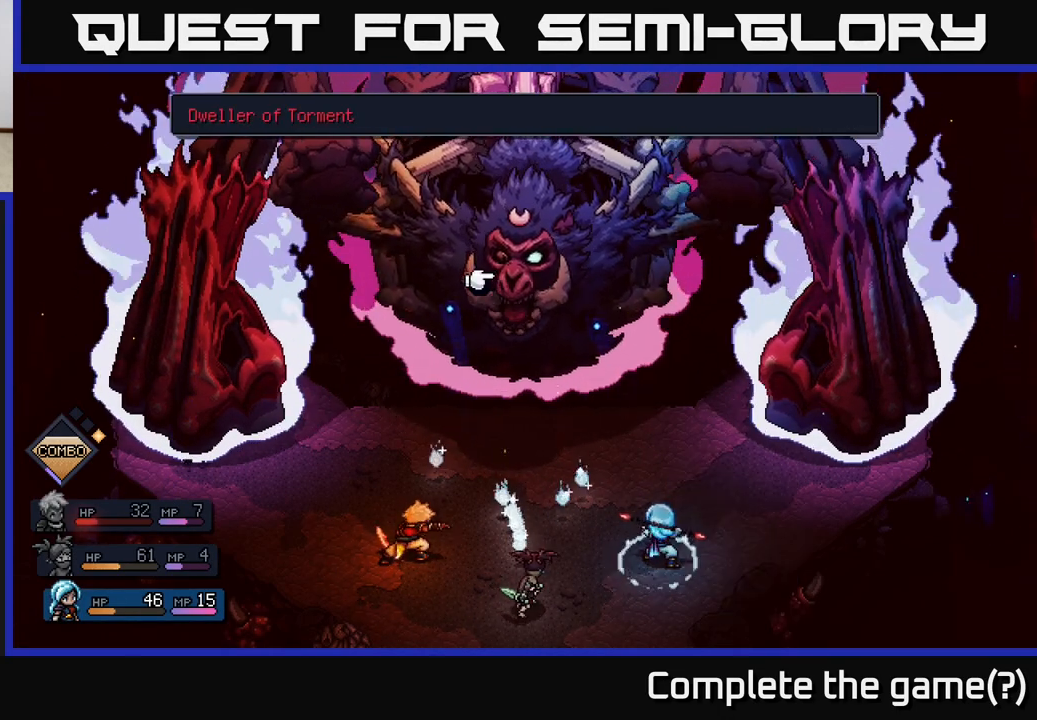
{"buttons": [], "left_stick": "center", "right_stick": "center", "events": []}
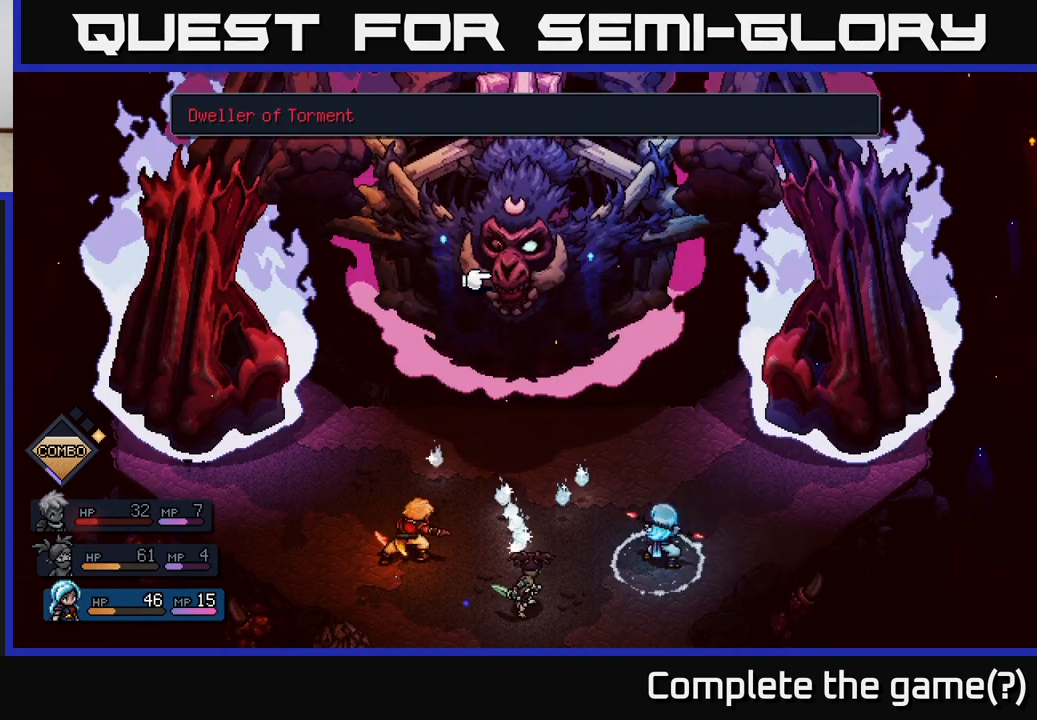
{"buttons": [], "left_stick": "center", "right_stick": "center", "events": []}
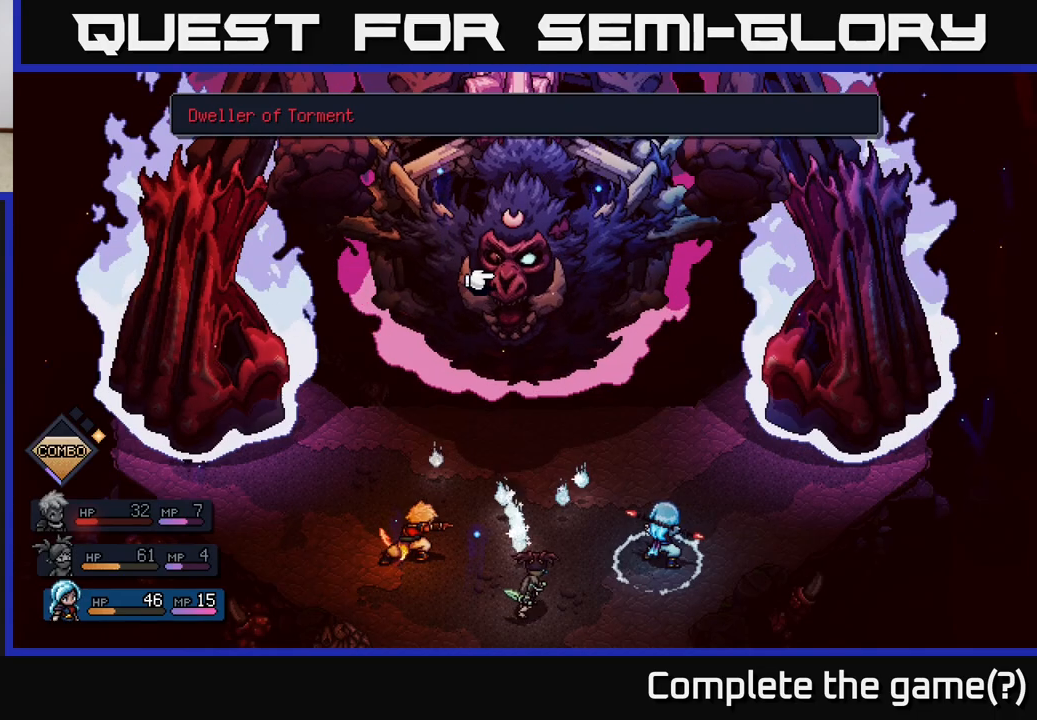
{"buttons": [], "left_stick": "center", "right_stick": "center", "events": []}
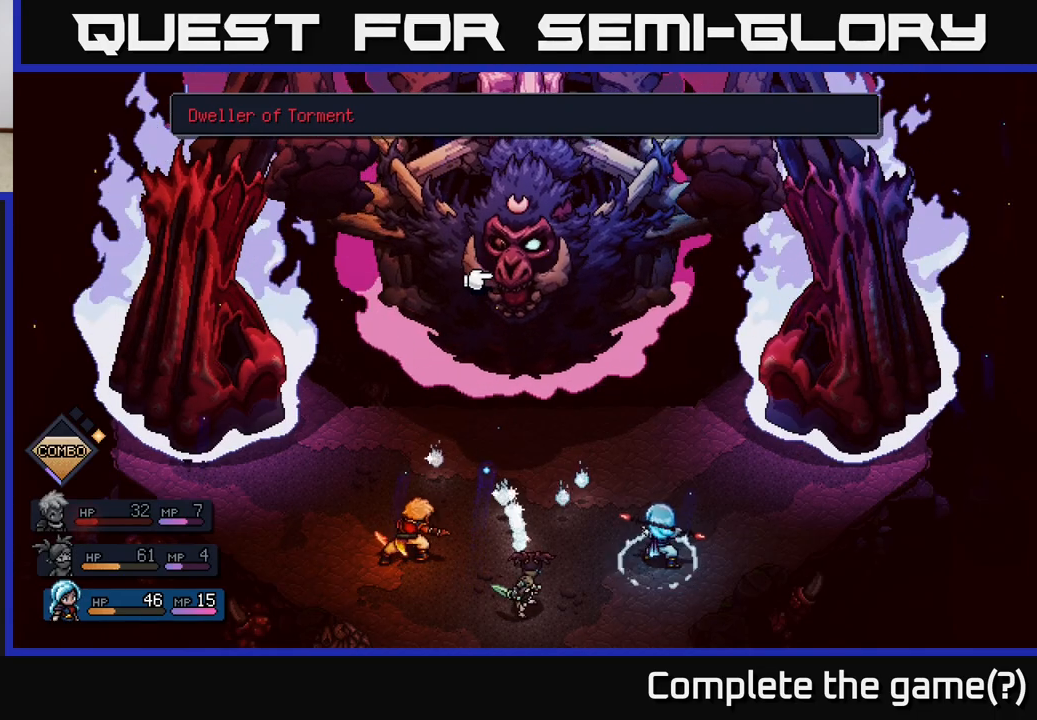
{"buttons": [], "left_stick": "center", "right_stick": "center", "events": [[200, "B", "down"], [283, "B", "up"]]}
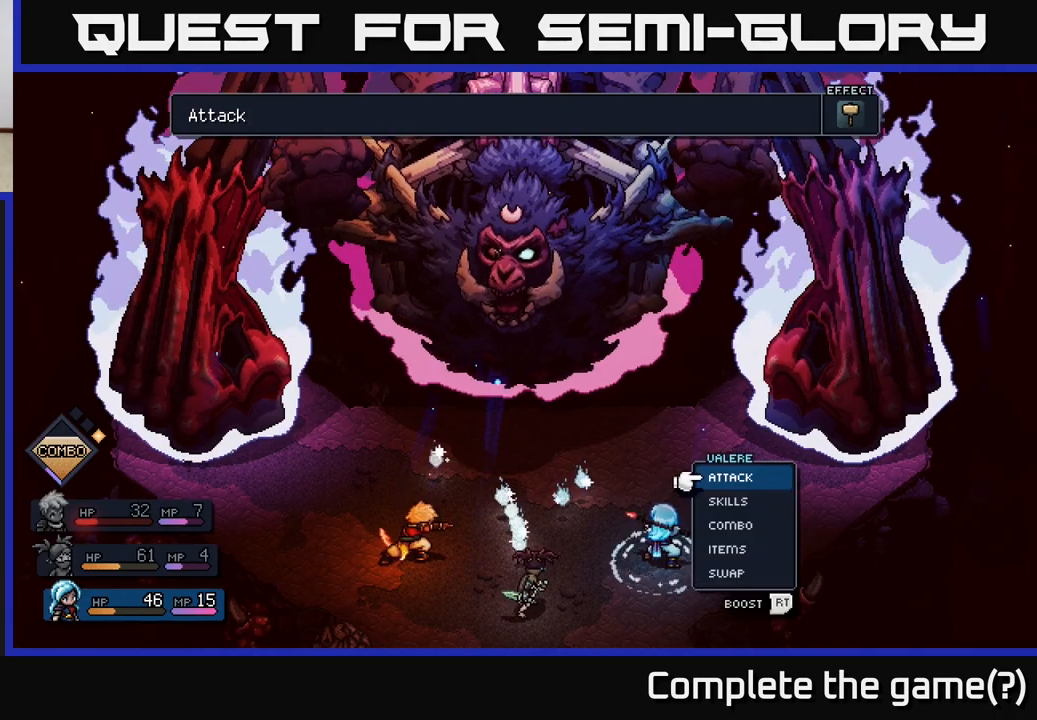
{"buttons": [], "left_stick": "center", "right_stick": "center", "events": []}
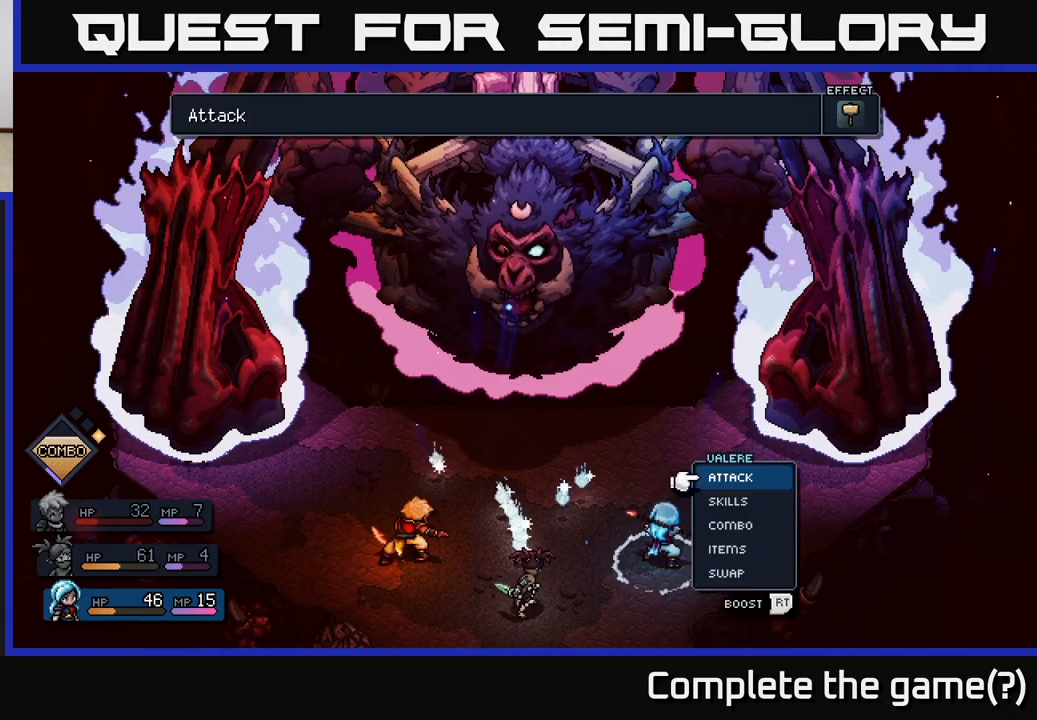
{"buttons": ["R2"], "left_stick": "center", "right_stick": "center", "events": [[117, "R2", "down"]]}
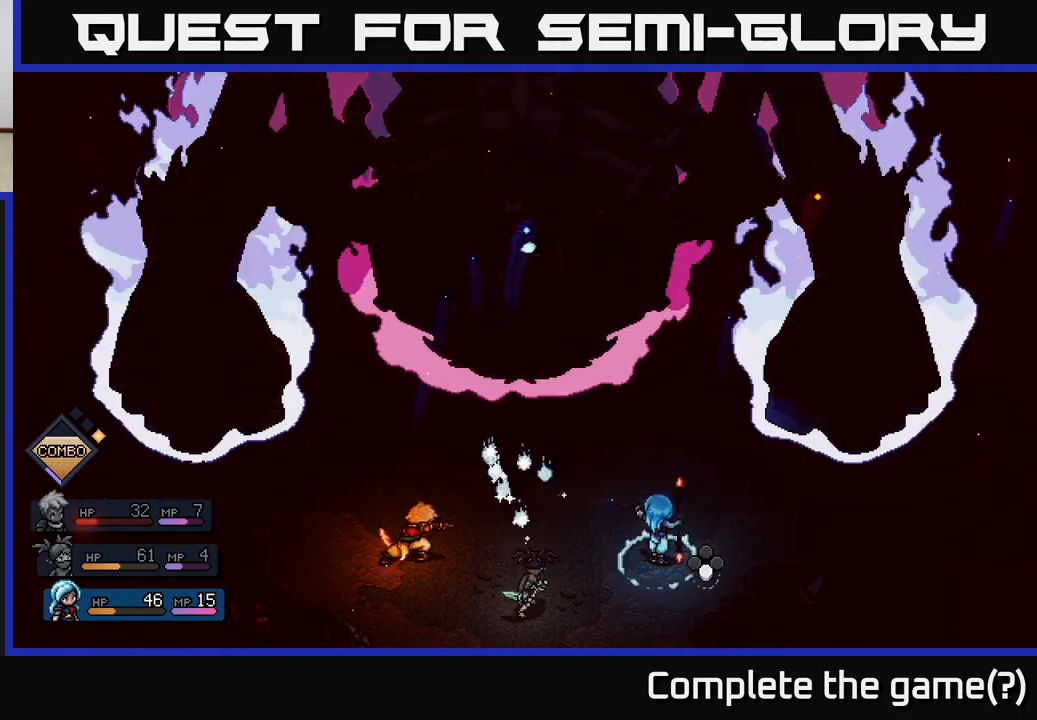
{"buttons": [], "left_stick": "center", "right_stick": "center", "events": [[467, "R2", "up"]]}
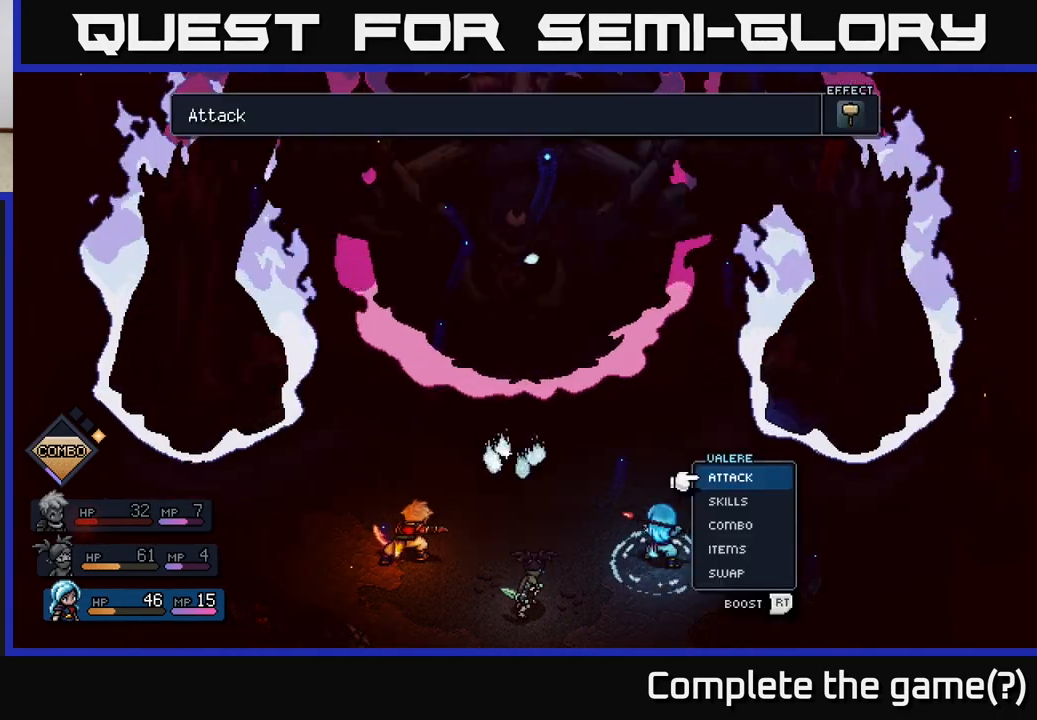
{"buttons": ["A"], "left_stick": "center", "right_stick": "center", "events": [[317, "A", "down"], [400, "A", "up"], [483, "A", "down"]]}
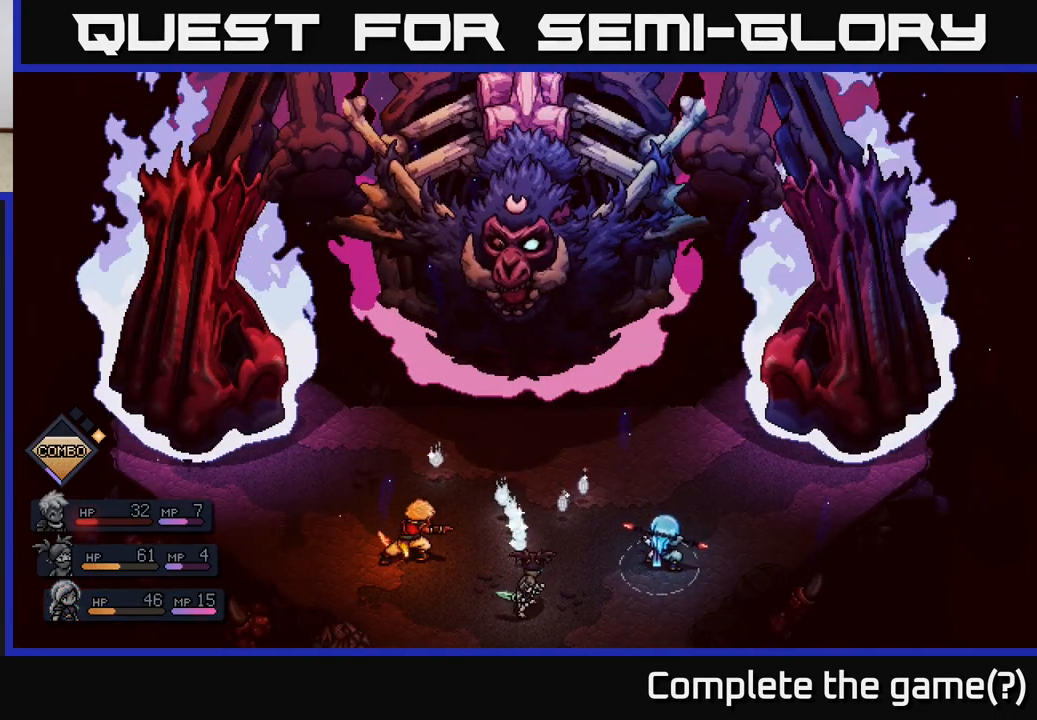
{"buttons": [], "left_stick": "center", "right_stick": "center", "events": [[50, "A", "up"]]}
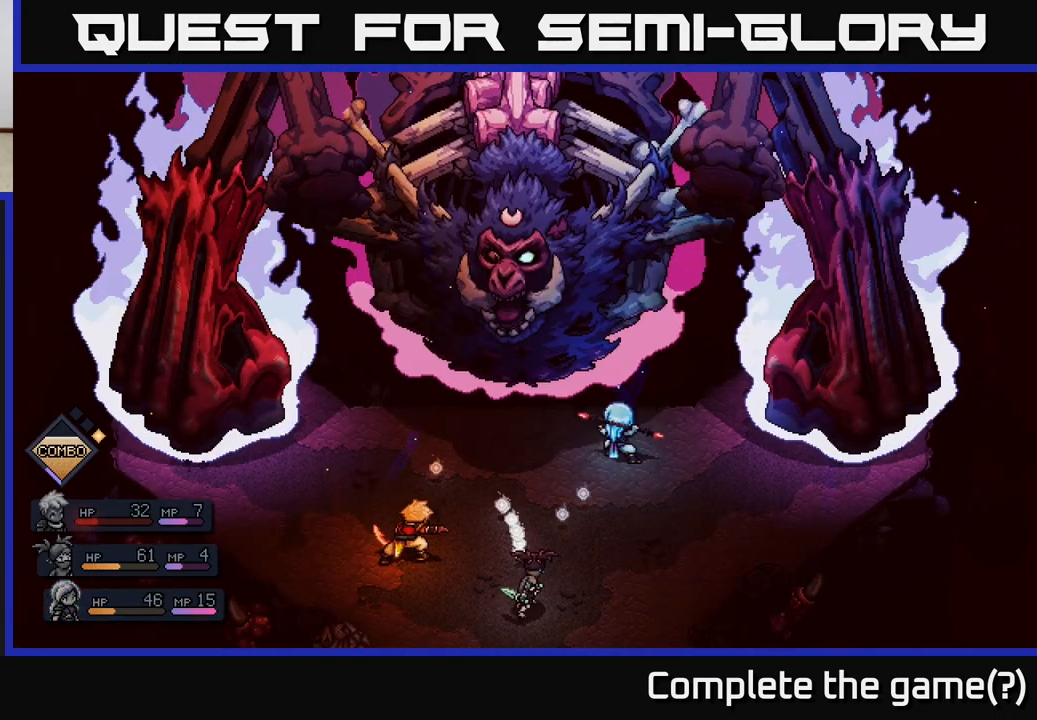
{"buttons": [], "left_stick": "center", "right_stick": "center", "events": []}
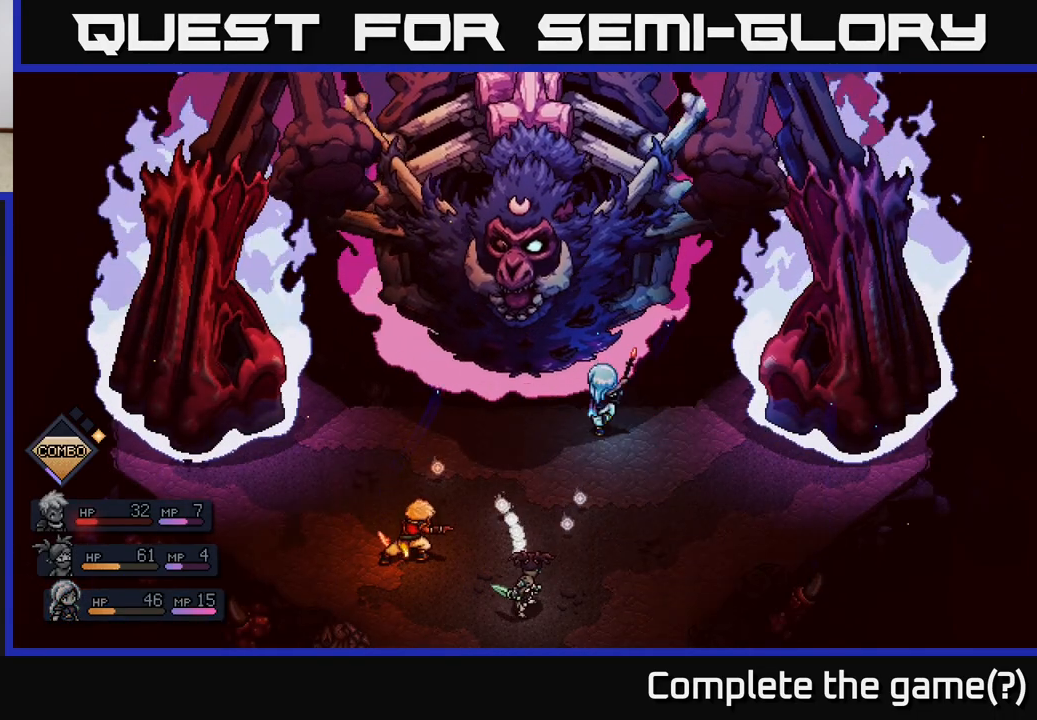
{"buttons": [], "left_stick": "center", "right_stick": "center", "events": [[100, "A", "down"], [217, "A", "up"]]}
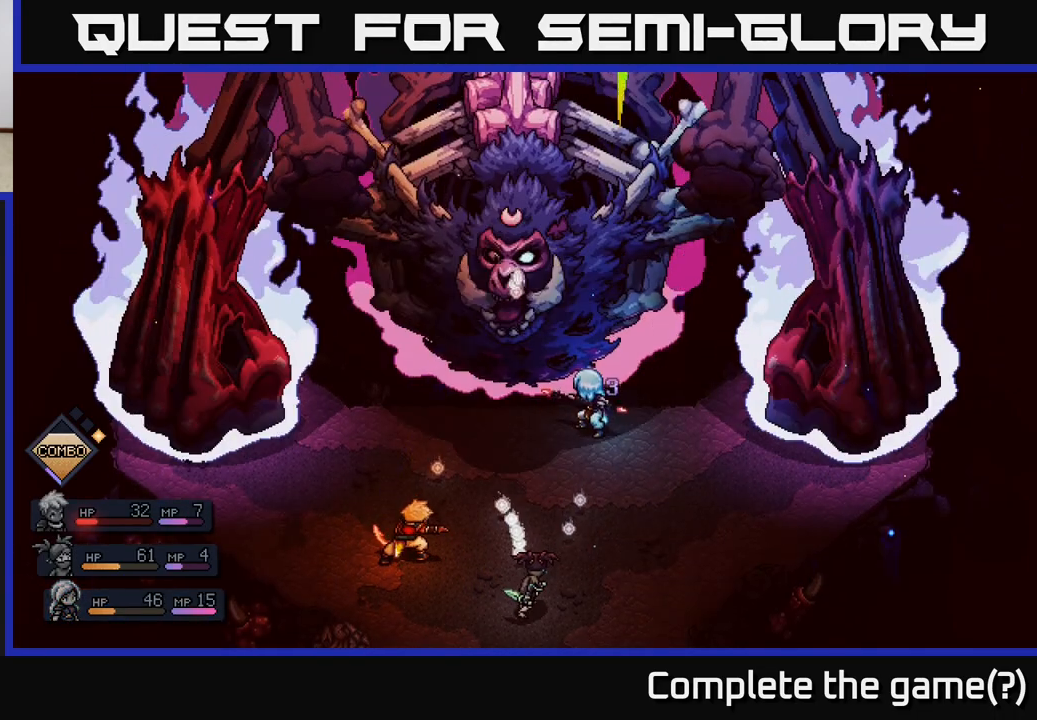
{"buttons": [], "left_stick": "center", "right_stick": "center", "events": [[217, "A", "down"], [317, "A", "up"]]}
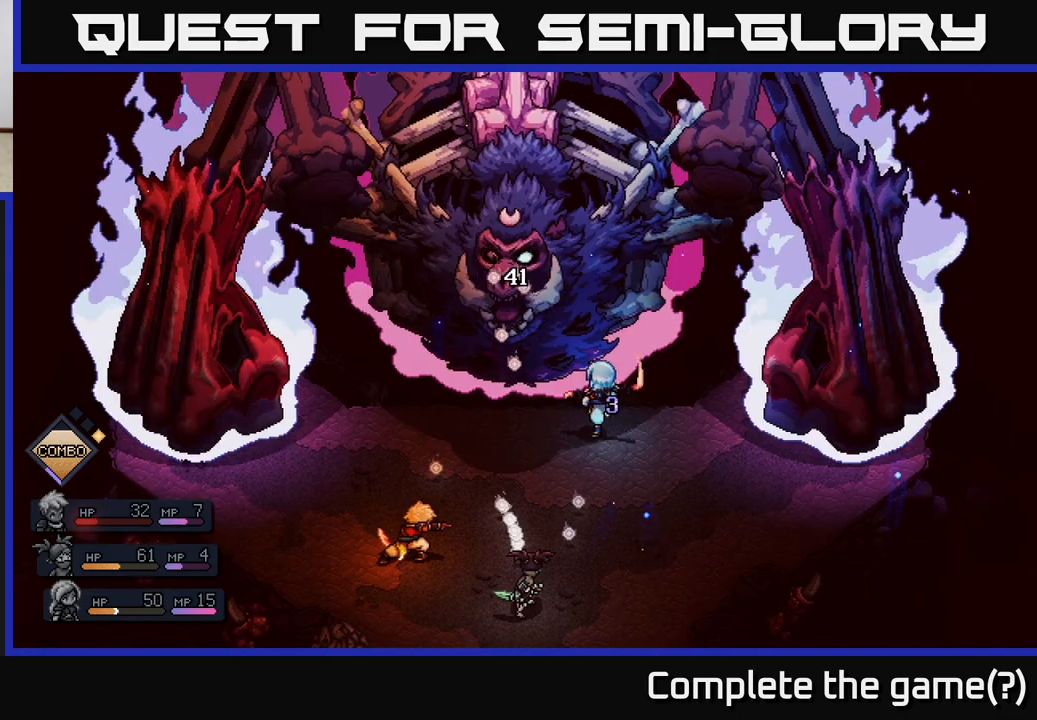
{"buttons": [], "left_stick": "center", "right_stick": "center", "events": []}
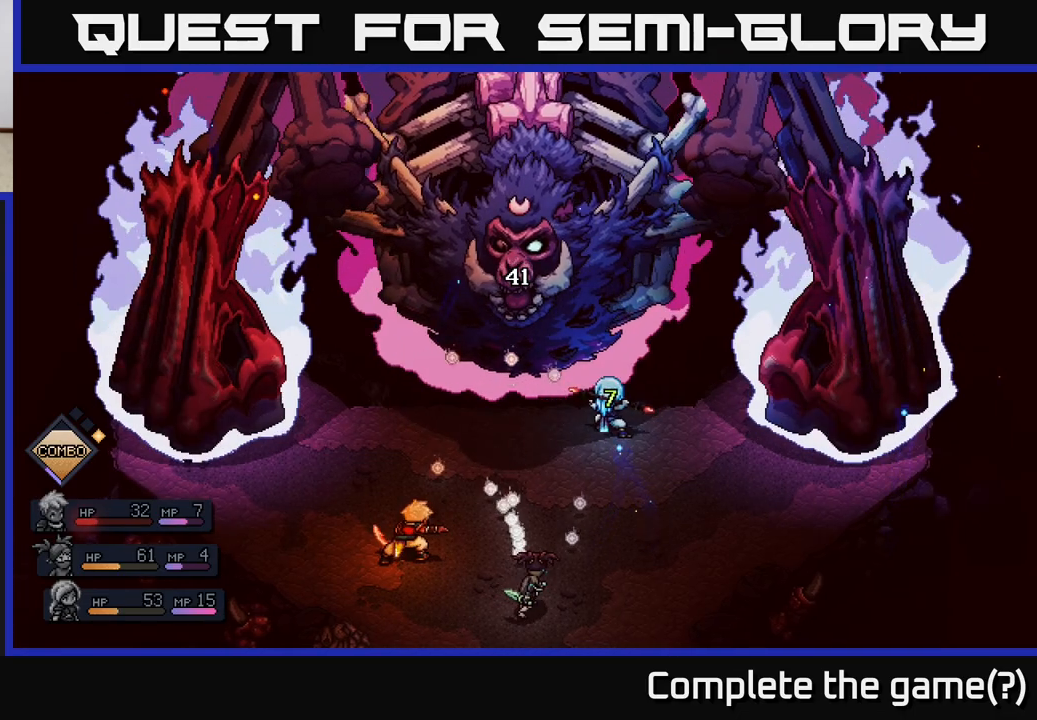
{"buttons": [], "left_stick": "center", "right_stick": "center", "events": []}
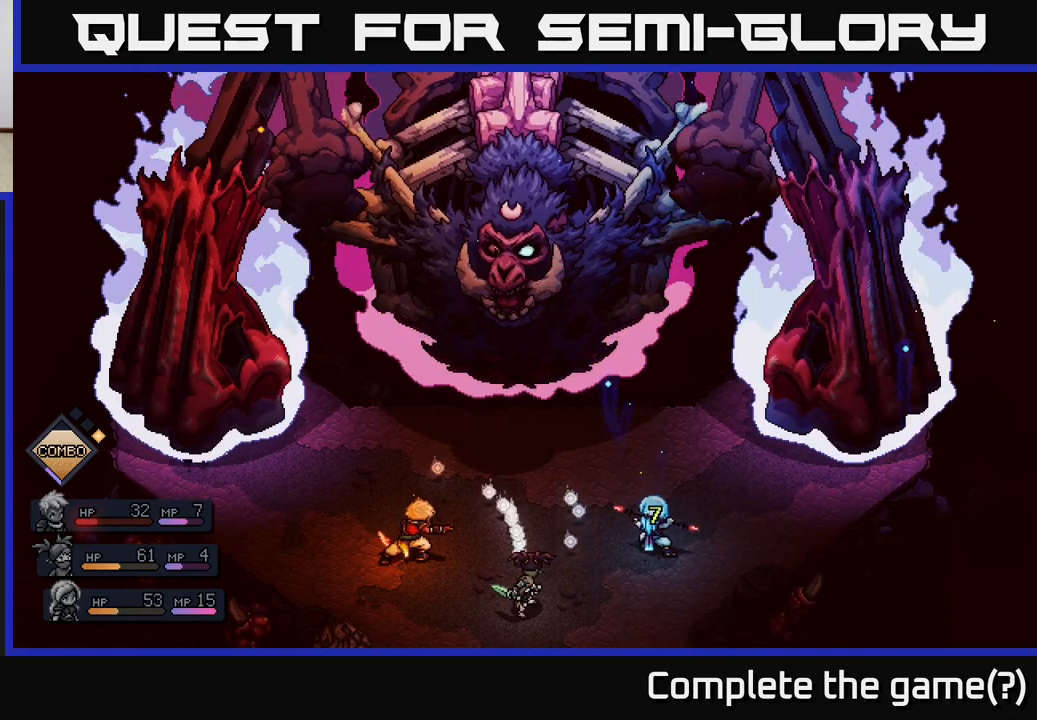
{"buttons": [], "left_stick": "center", "right_stick": "center", "events": []}
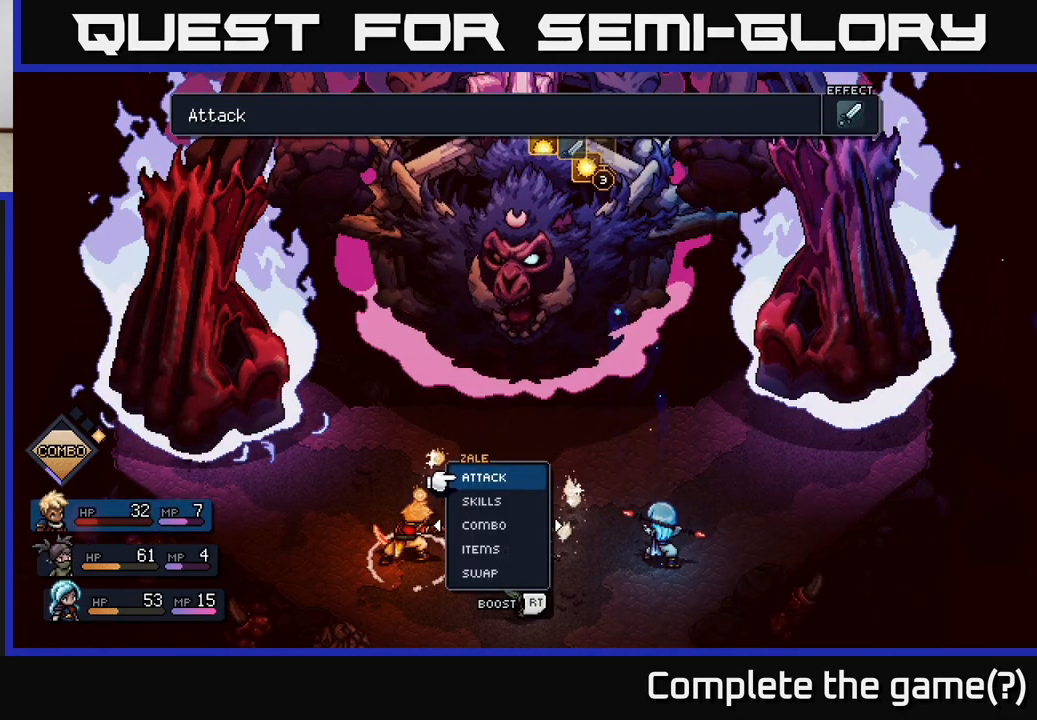
{"buttons": [], "left_stick": "center", "right_stick": "center", "events": []}
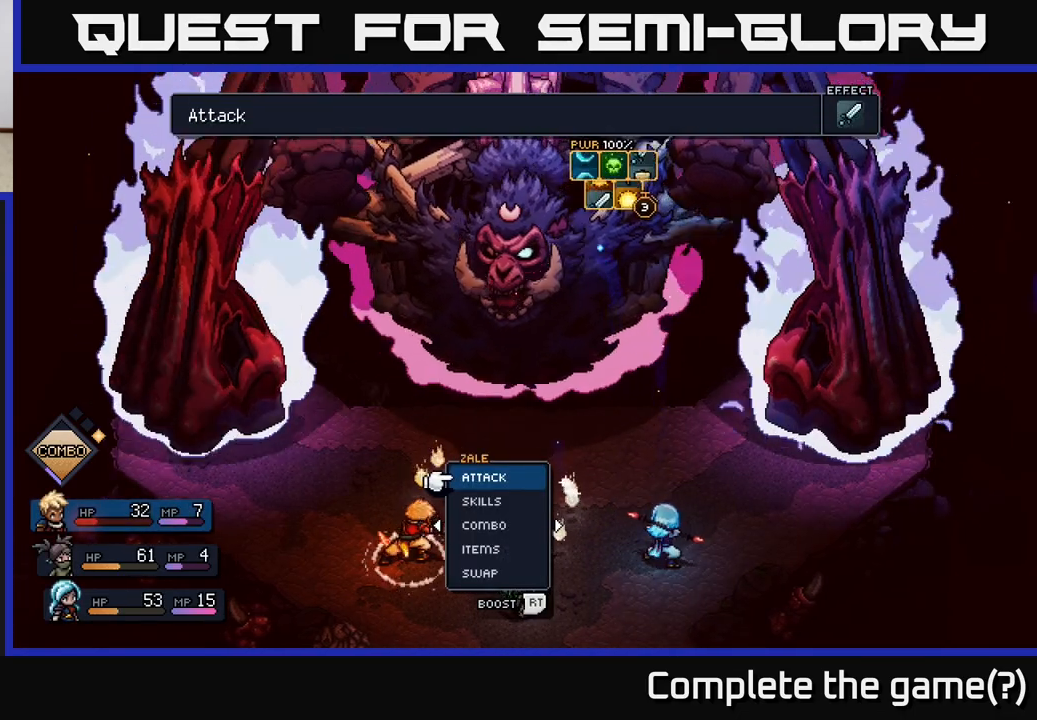
{"buttons": [], "left_stick": "center", "right_stick": "center", "events": []}
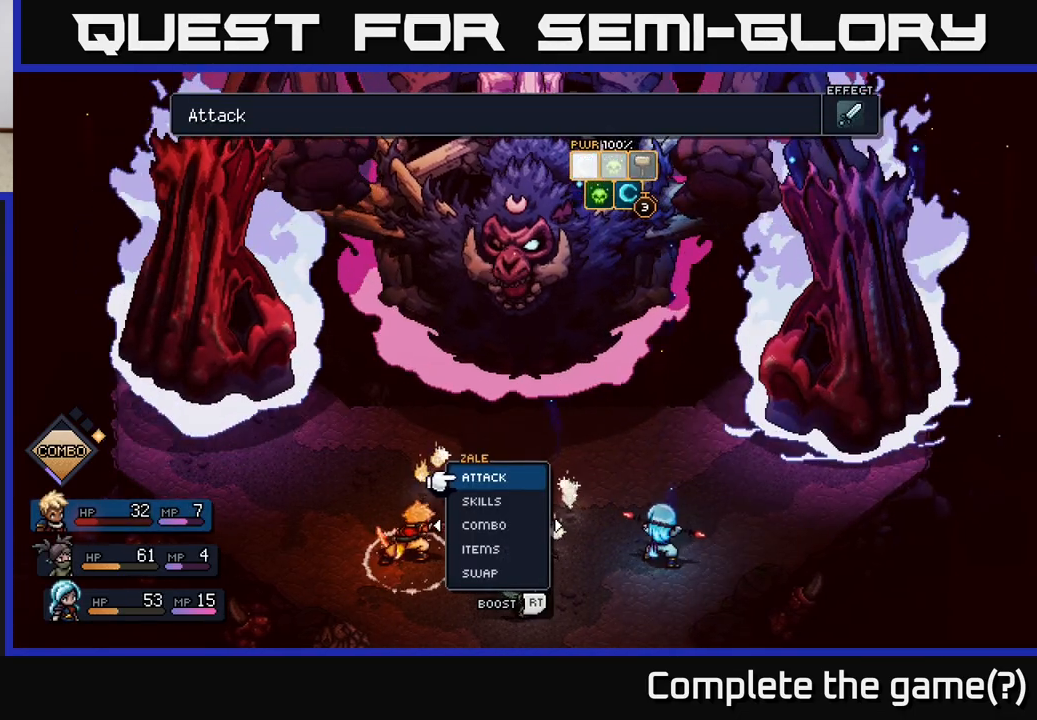
{"buttons": [], "left_stick": "center", "right_stick": "center", "events": []}
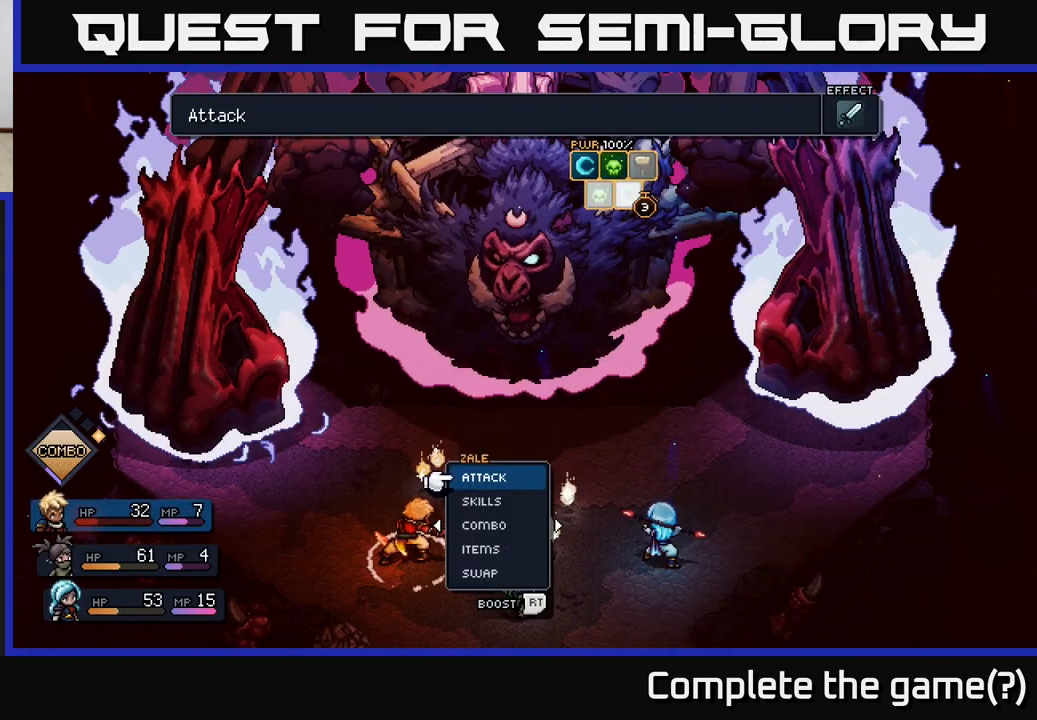
{"buttons": [], "left_stick": "center", "right_stick": "center", "events": []}
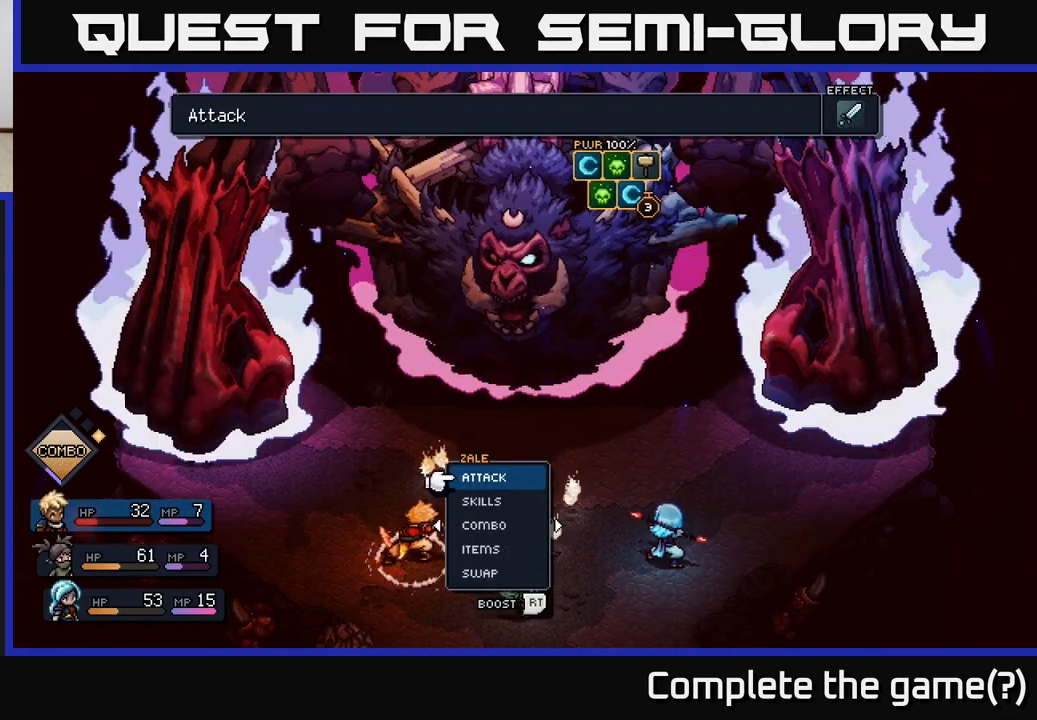
{"buttons": [], "left_stick": "center", "right_stick": "center", "events": []}
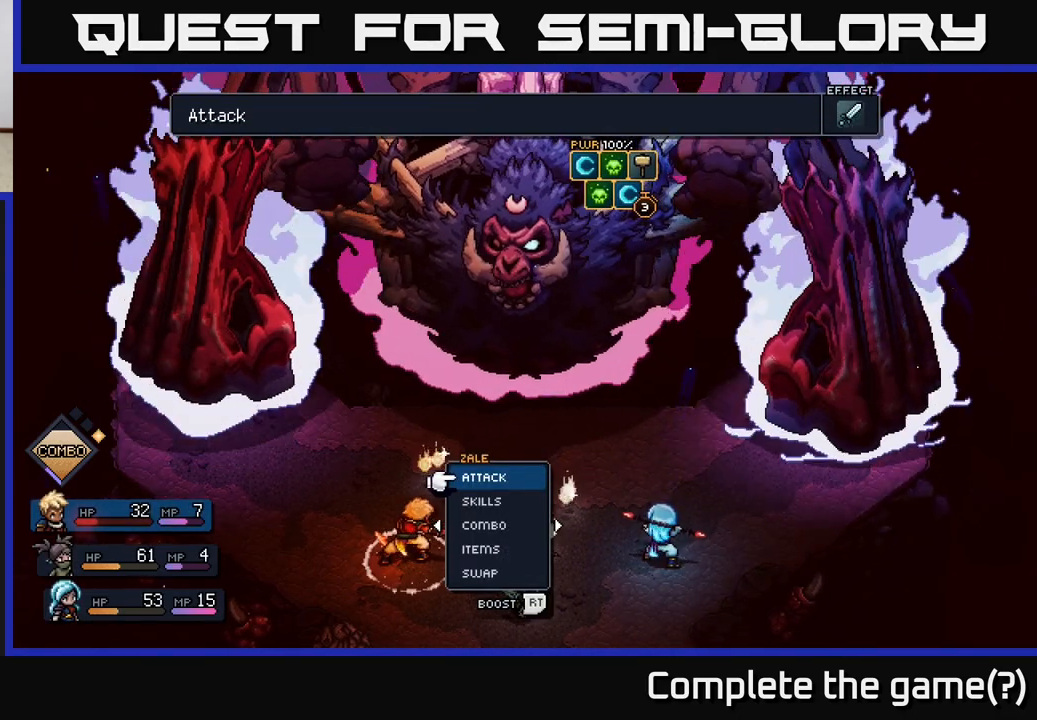
{"buttons": [], "left_stick": "right", "right_stick": "center", "events": [[167, "left_stick", "right"], [383, "left_stick", "center"], [483, "left_stick", "right"]]}
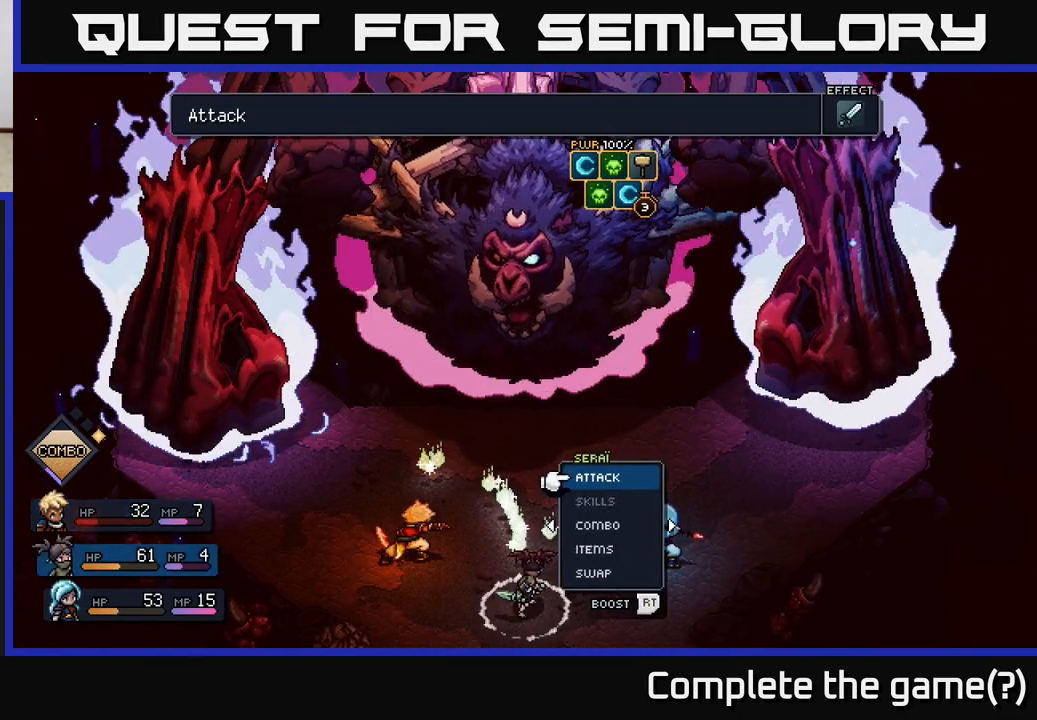
{"buttons": [], "left_stick": "center", "right_stick": "center", "events": [[200, "left_stick", "center"]]}
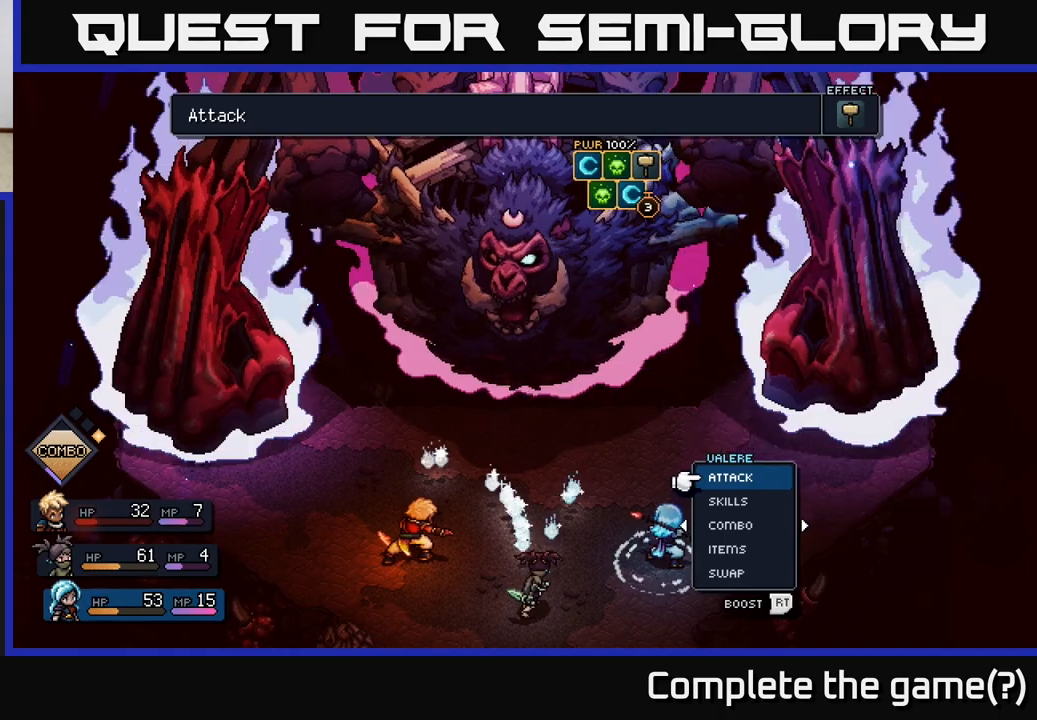
{"buttons": [], "left_stick": "center", "right_stick": "center", "events": []}
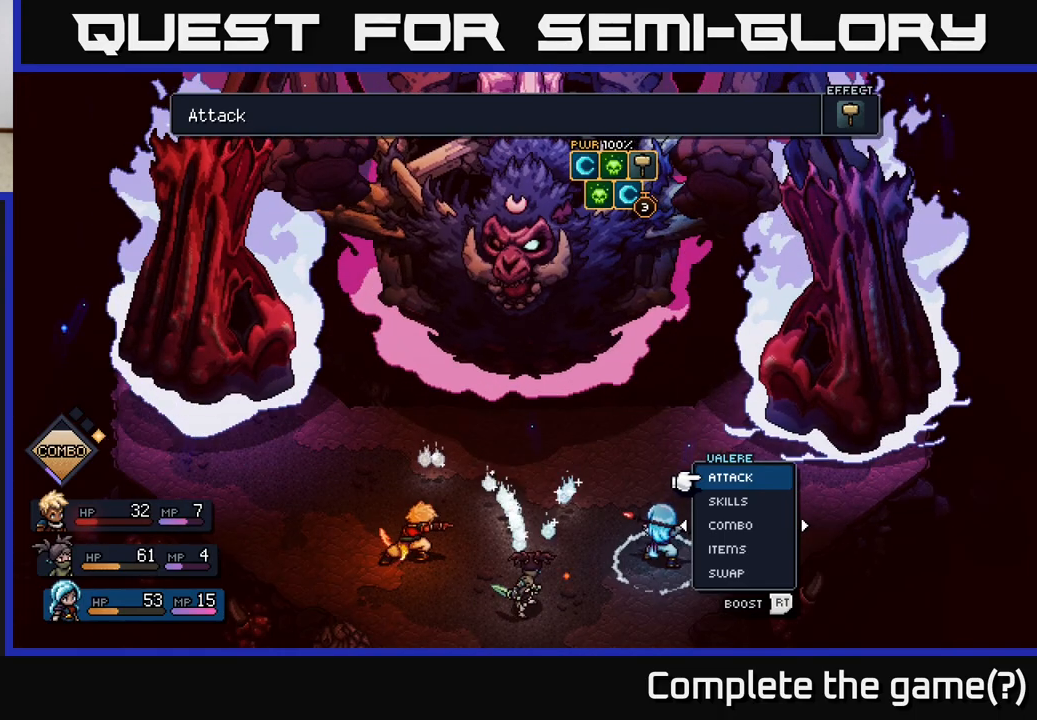
{"buttons": [], "left_stick": "center", "right_stick": "center", "events": [[117, "left_stick", "down"], [367, "left_stick", "center"]]}